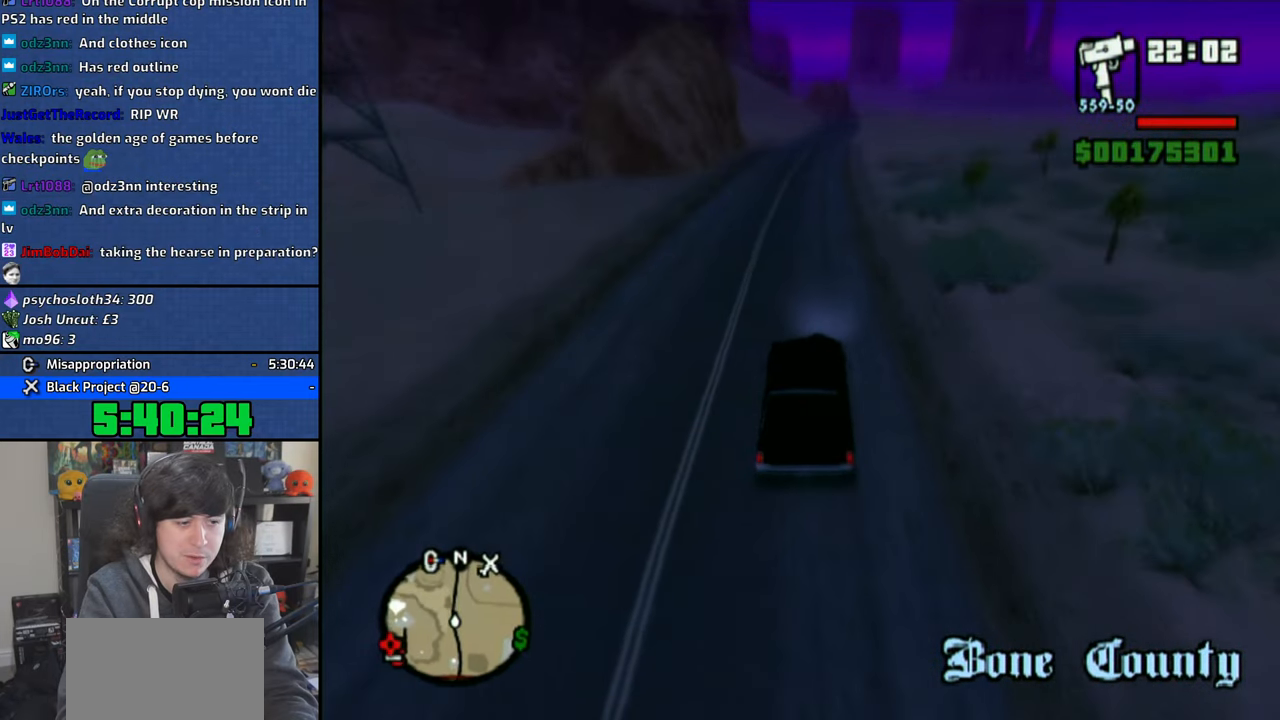
Gameplay with a controller (PlayStation layout); each line is a JSON object with the inputs held at the frame after it. "events" lists button and stick changes between this image and that frame as [ms after this image, input, new state], when the widget could be followed in between.
{"buttons": ["CROSS"], "left_stick": "up-left", "right_stick": "down", "events": [[150, "left_stick", "center"], [300, "left_stick", "up-left"]]}
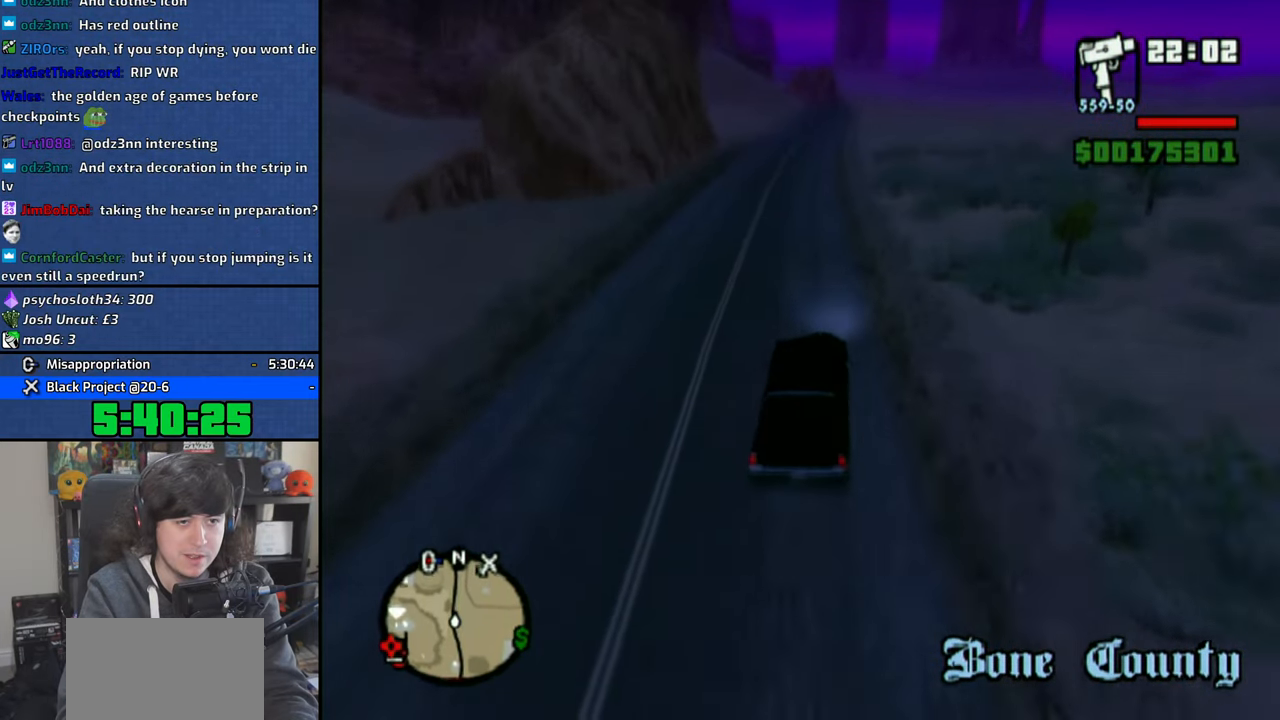
{"buttons": ["CROSS"], "left_stick": "right", "right_stick": "down", "events": [[166, "left_stick", "center"], [366, "left_stick", "right"]]}
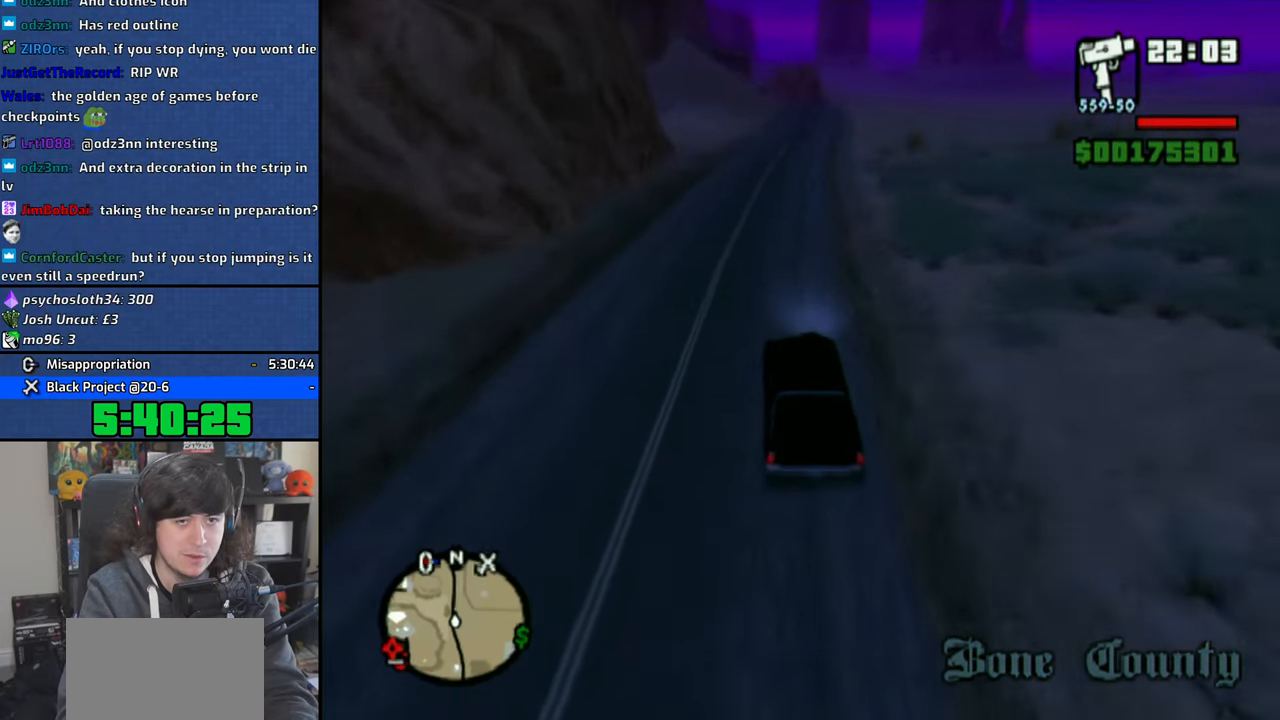
{"buttons": ["CROSS"], "left_stick": "right", "right_stick": "down", "events": [[66, "left_stick", "center"], [183, "left_stick", "right"]]}
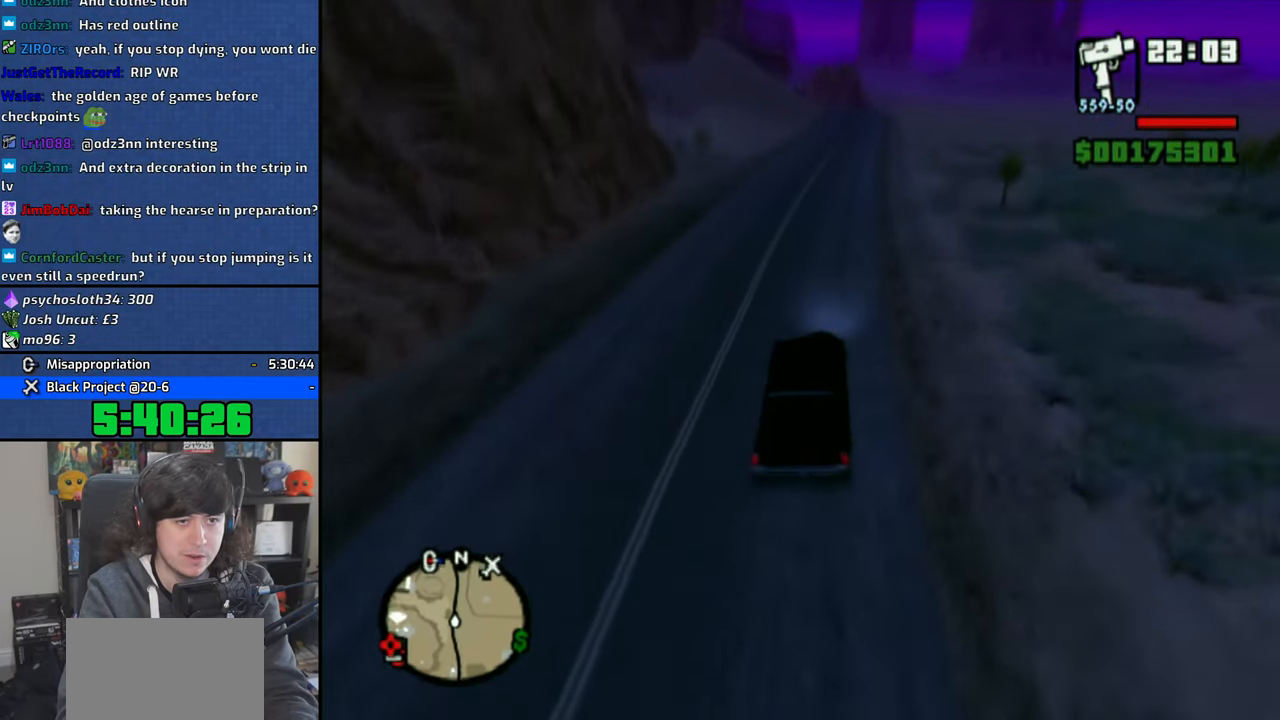
{"buttons": ["CROSS"], "left_stick": "right", "right_stick": "down", "events": [[100, "left_stick", "center"], [183, "left_stick", "right"]]}
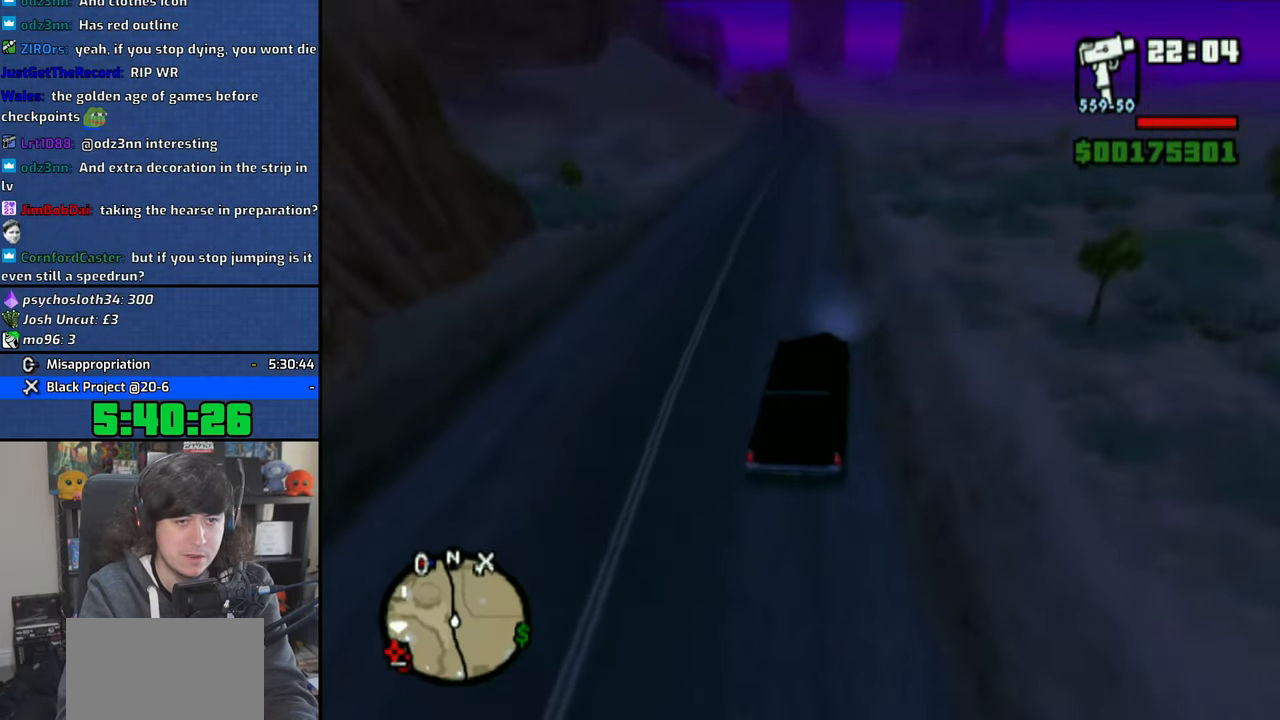
{"buttons": ["CROSS"], "left_stick": "right", "right_stick": "down", "events": []}
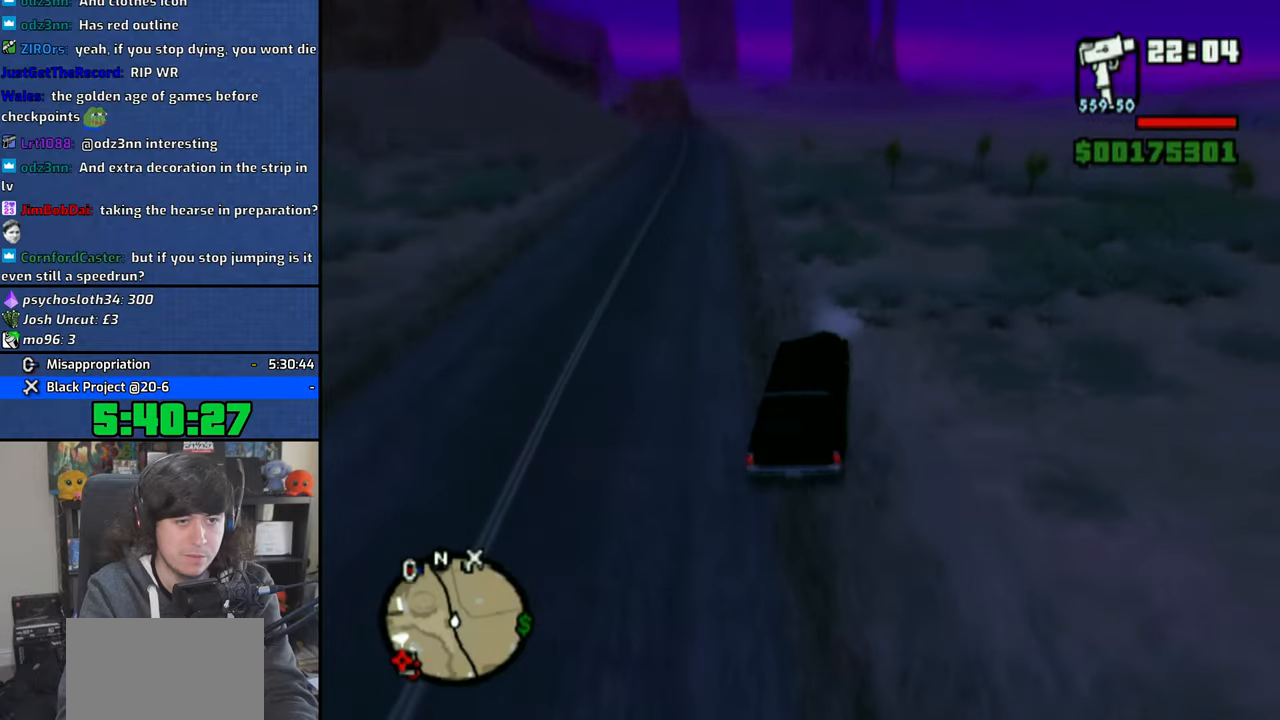
{"buttons": ["CROSS"], "left_stick": "center", "right_stick": "down", "events": [[450, "left_stick", "center"]]}
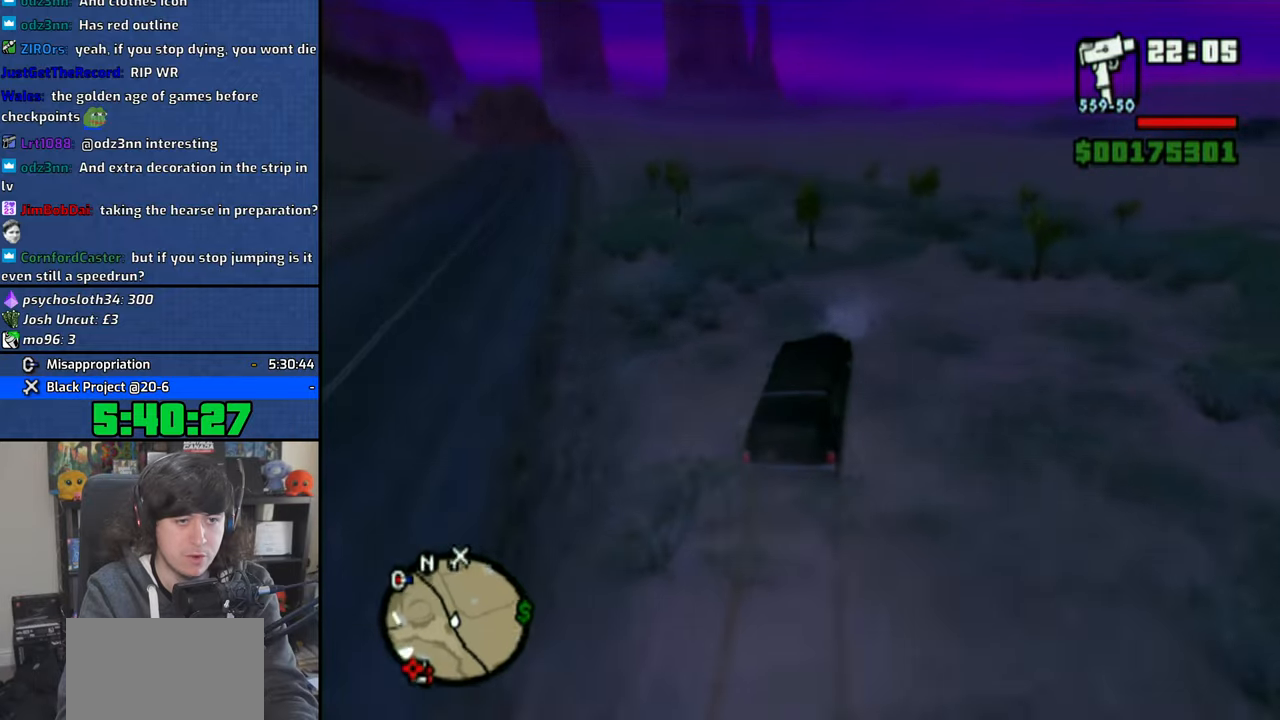
{"buttons": ["CROSS"], "left_stick": "right", "right_stick": "down", "events": [[50, "left_stick", "up-left"], [466, "left_stick", "right"]]}
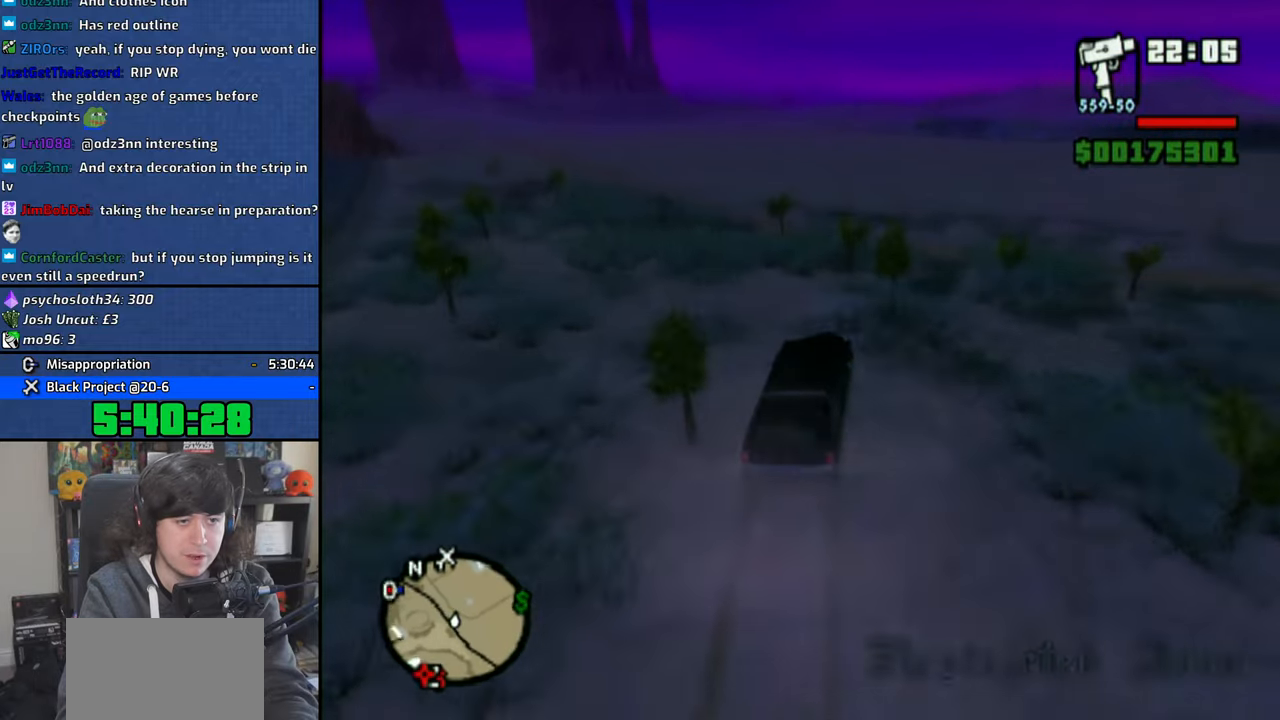
{"buttons": ["CROSS"], "left_stick": "center", "right_stick": "down", "events": [[183, "left_stick", "center"]]}
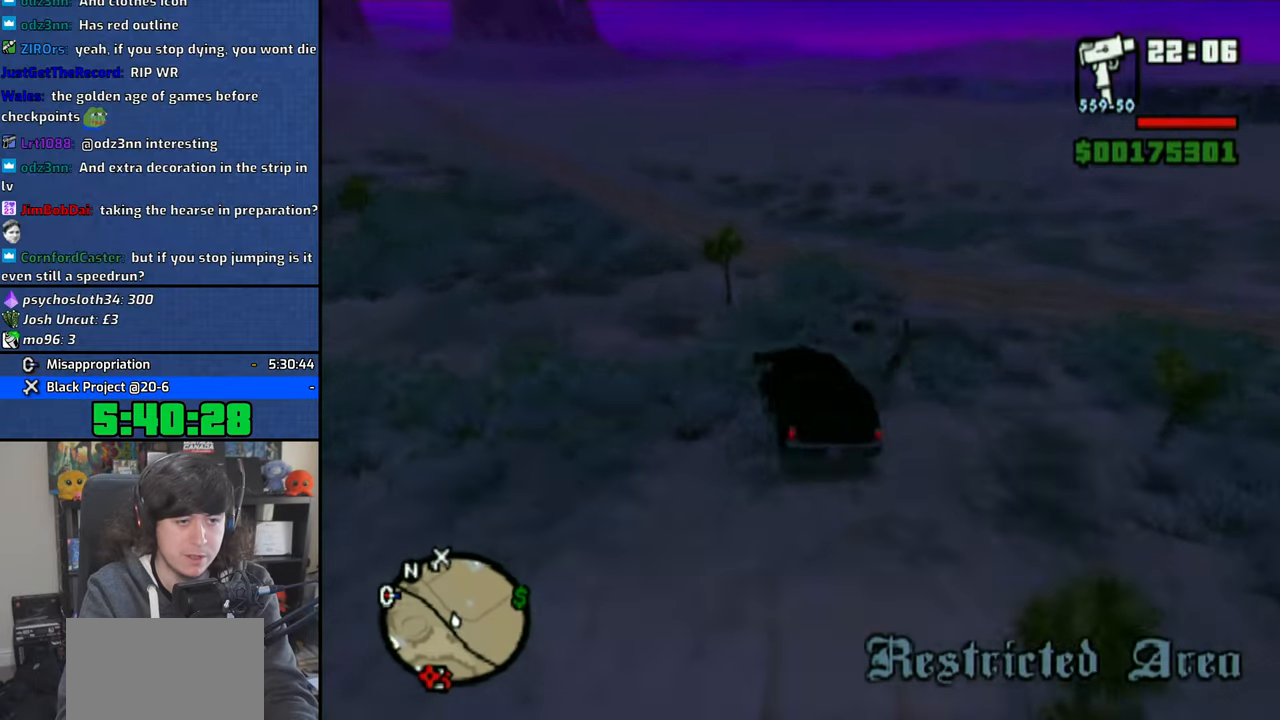
{"buttons": ["CROSS"], "left_stick": "right", "right_stick": "down", "events": [[33, "left_stick", "right"]]}
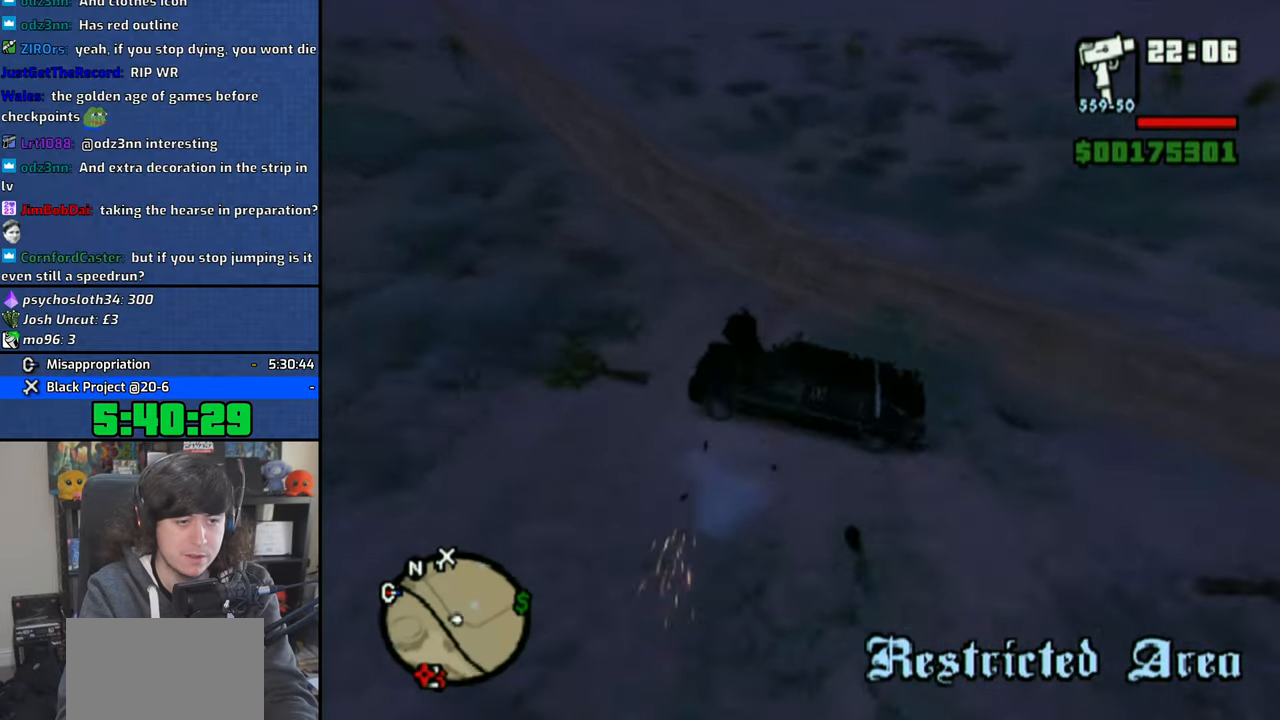
{"buttons": ["SQUARE"], "left_stick": "right", "right_stick": "center", "events": [[50, "right_stick", "center"], [150, "CROSS", "up"], [250, "SQUARE", "down"]]}
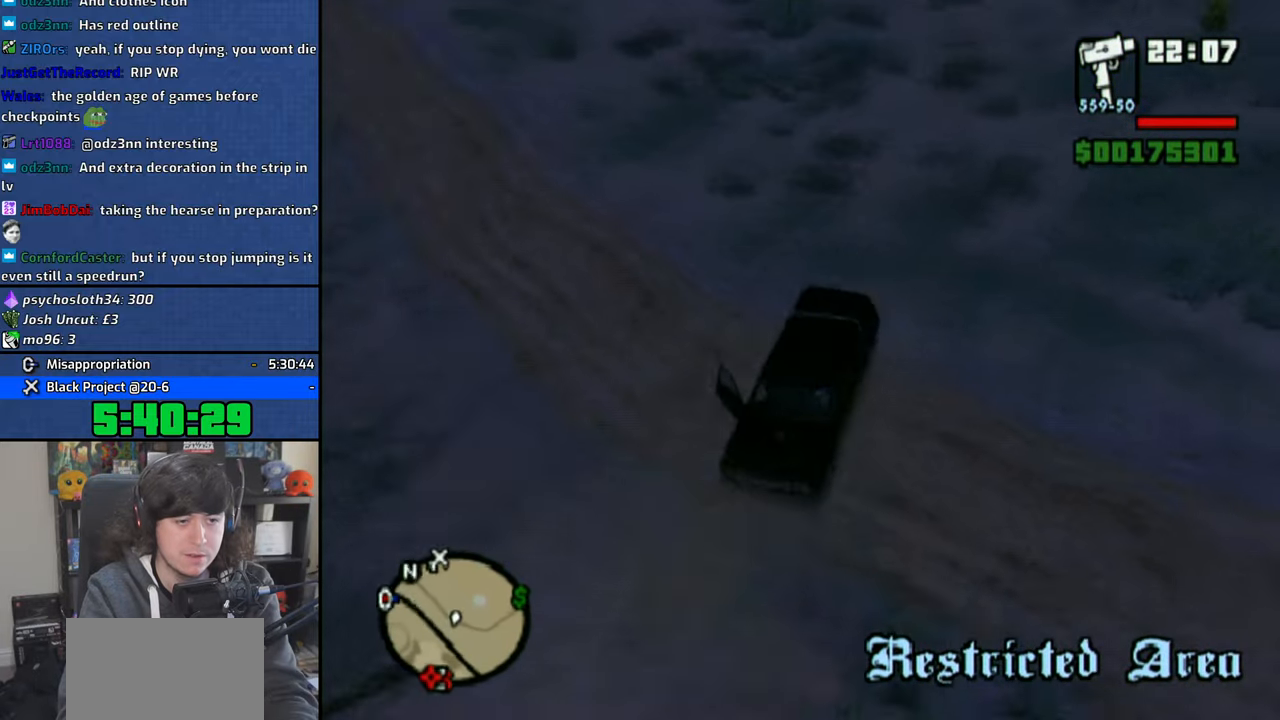
{"buttons": ["SQUARE"], "left_stick": "right", "right_stick": "center", "events": []}
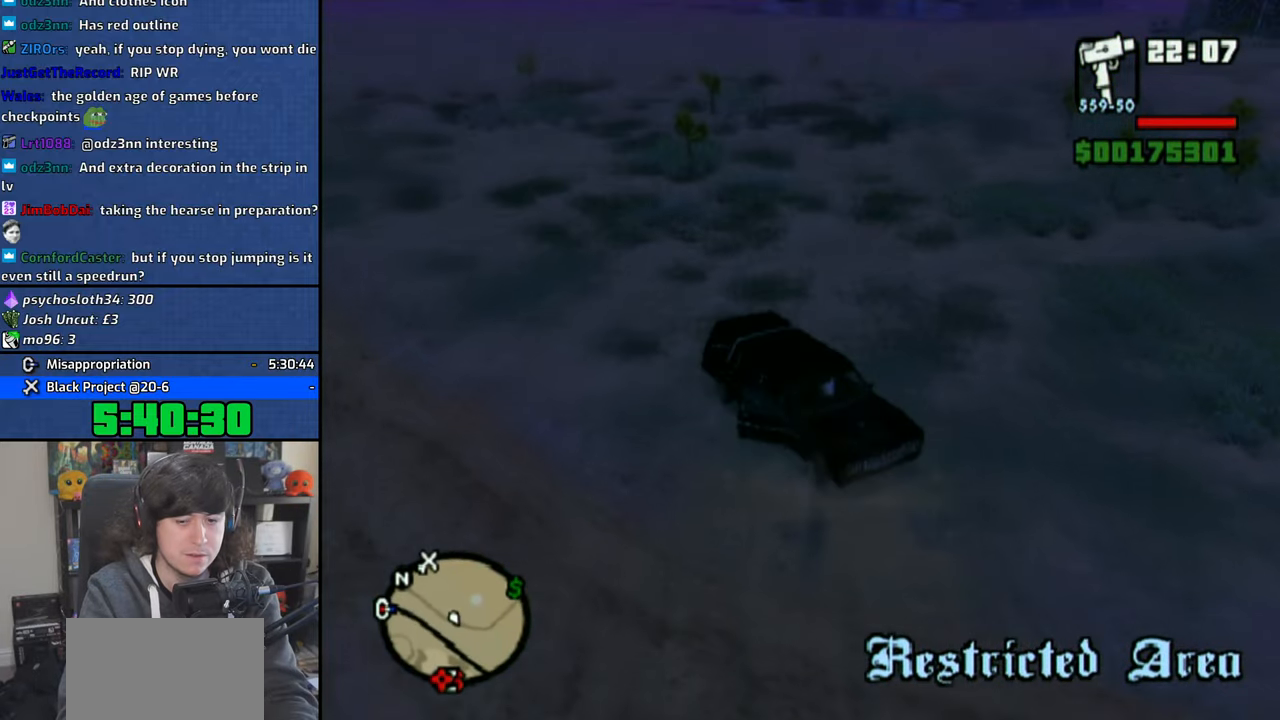
{"buttons": ["CROSS"], "left_stick": "up-left", "right_stick": "center", "events": [[200, "SQUARE", "up"], [233, "left_stick", "up"], [250, "CROSS", "down"], [283, "left_stick", "up-left"]]}
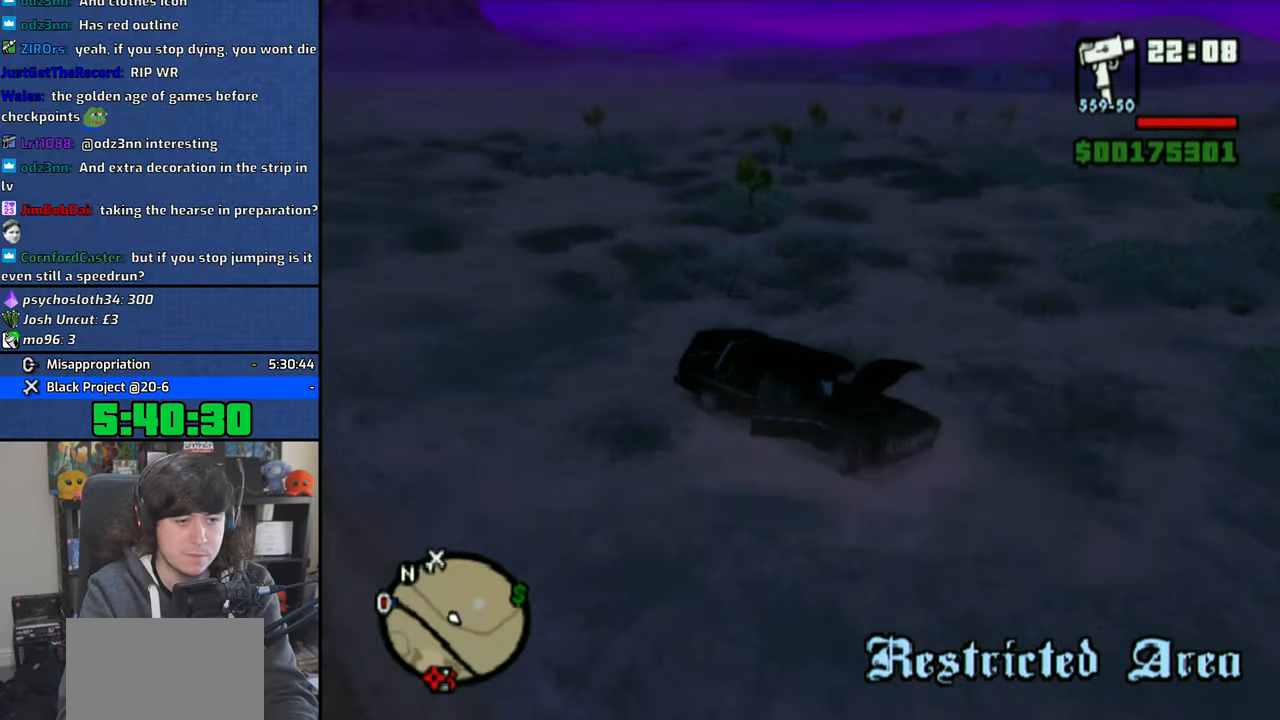
{"buttons": ["CROSS"], "left_stick": "up-left", "right_stick": "center", "events": []}
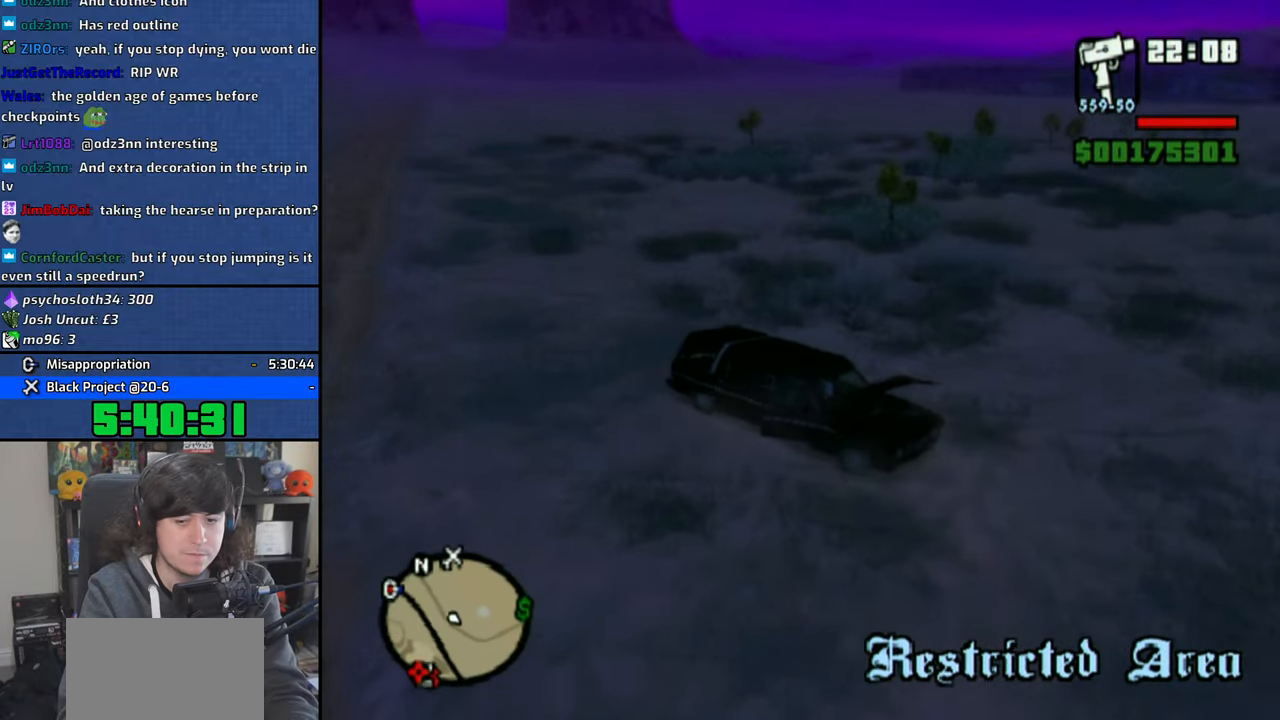
{"buttons": ["CROSS"], "left_stick": "up-left", "right_stick": "center", "events": []}
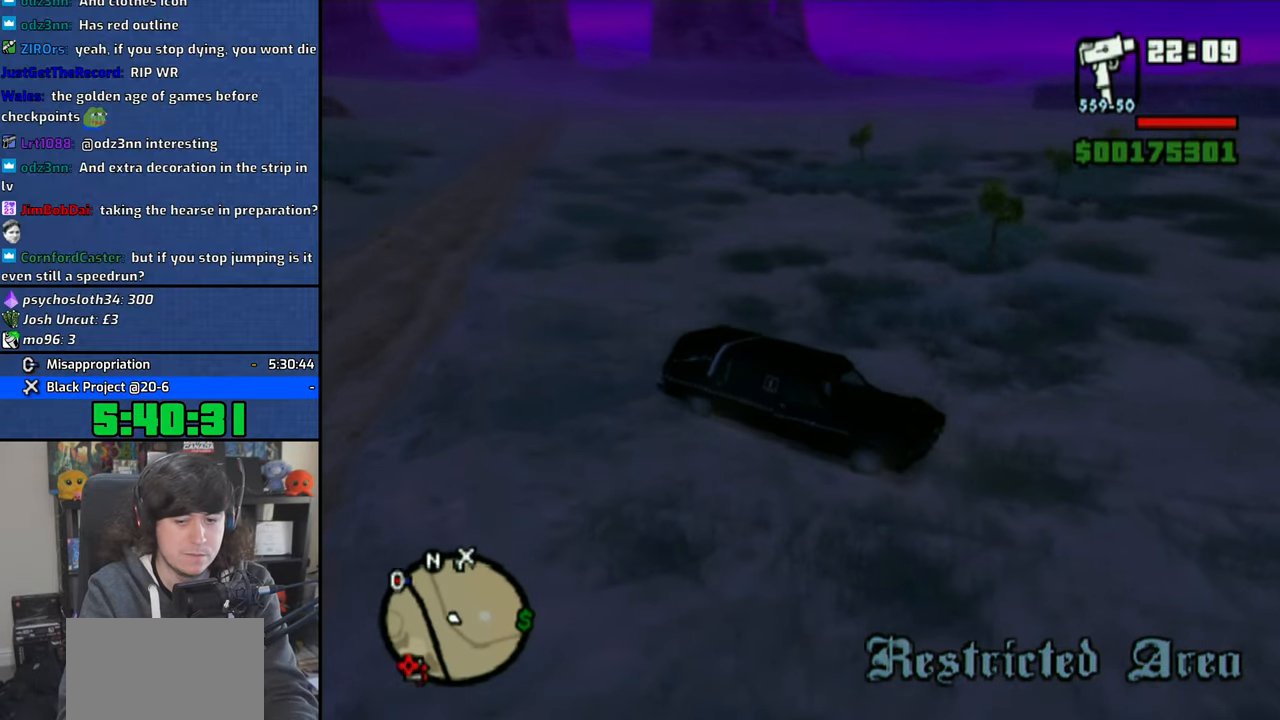
{"buttons": ["CROSS"], "left_stick": "up-left", "right_stick": "center", "events": []}
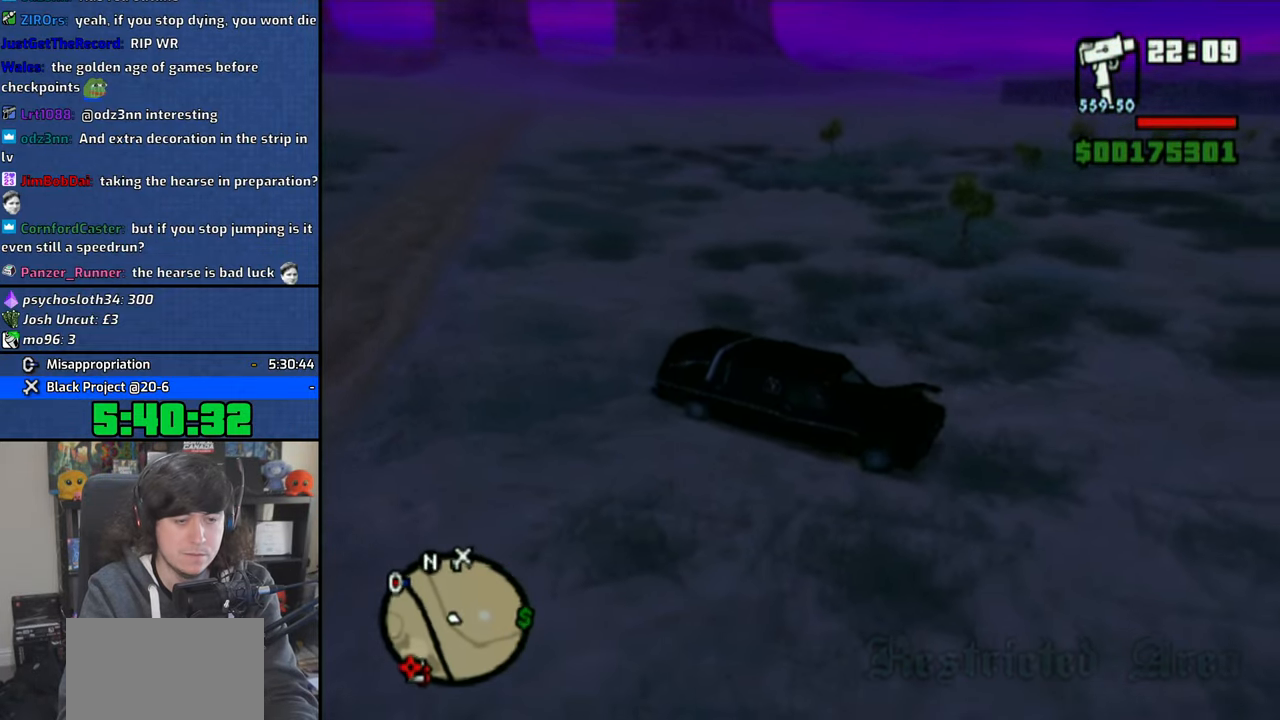
{"buttons": ["CROSS"], "left_stick": "up-left", "right_stick": "center", "events": []}
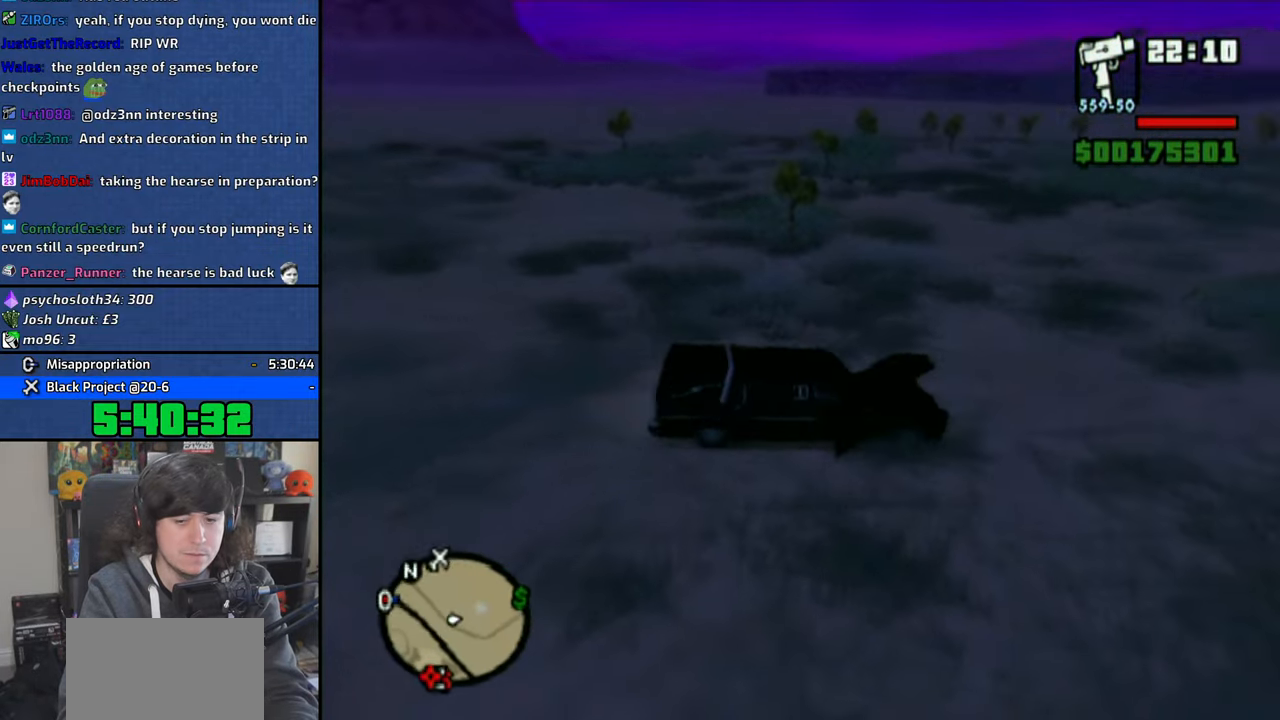
{"buttons": ["CROSS"], "left_stick": "up-left", "right_stick": "center", "events": []}
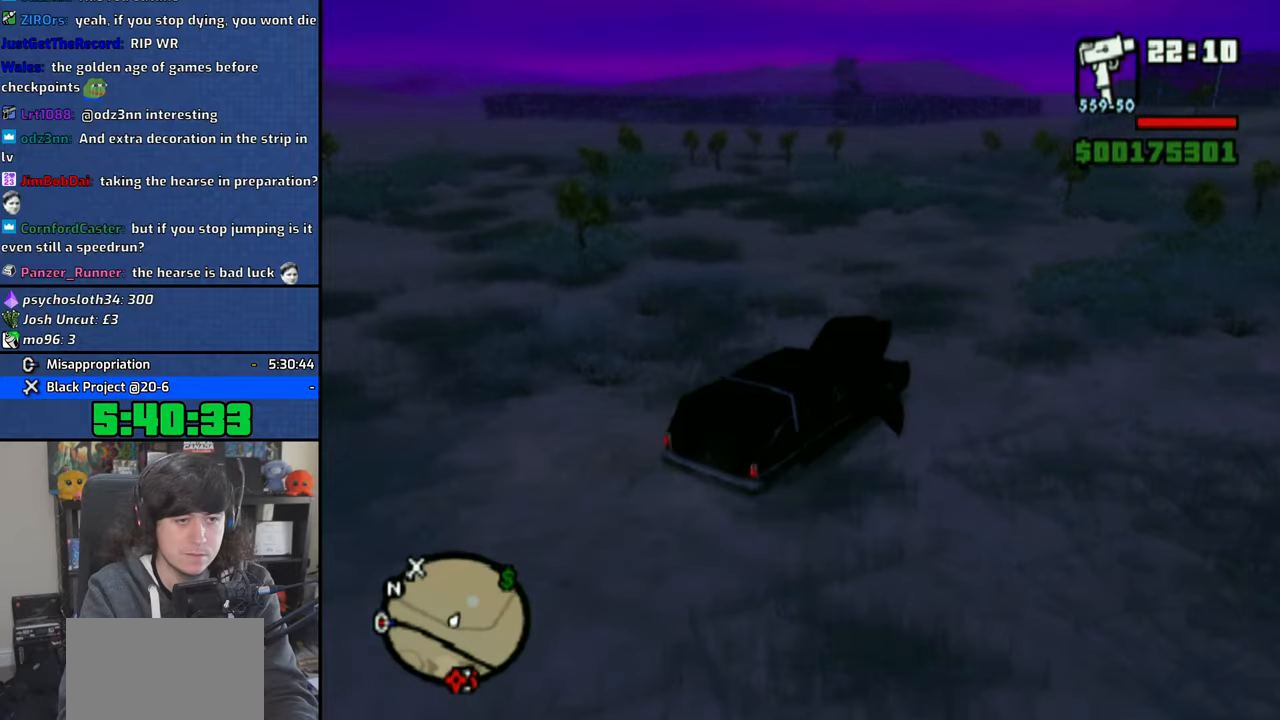
{"buttons": ["CROSS"], "left_stick": "center", "right_stick": "center", "events": [[466, "left_stick", "center"]]}
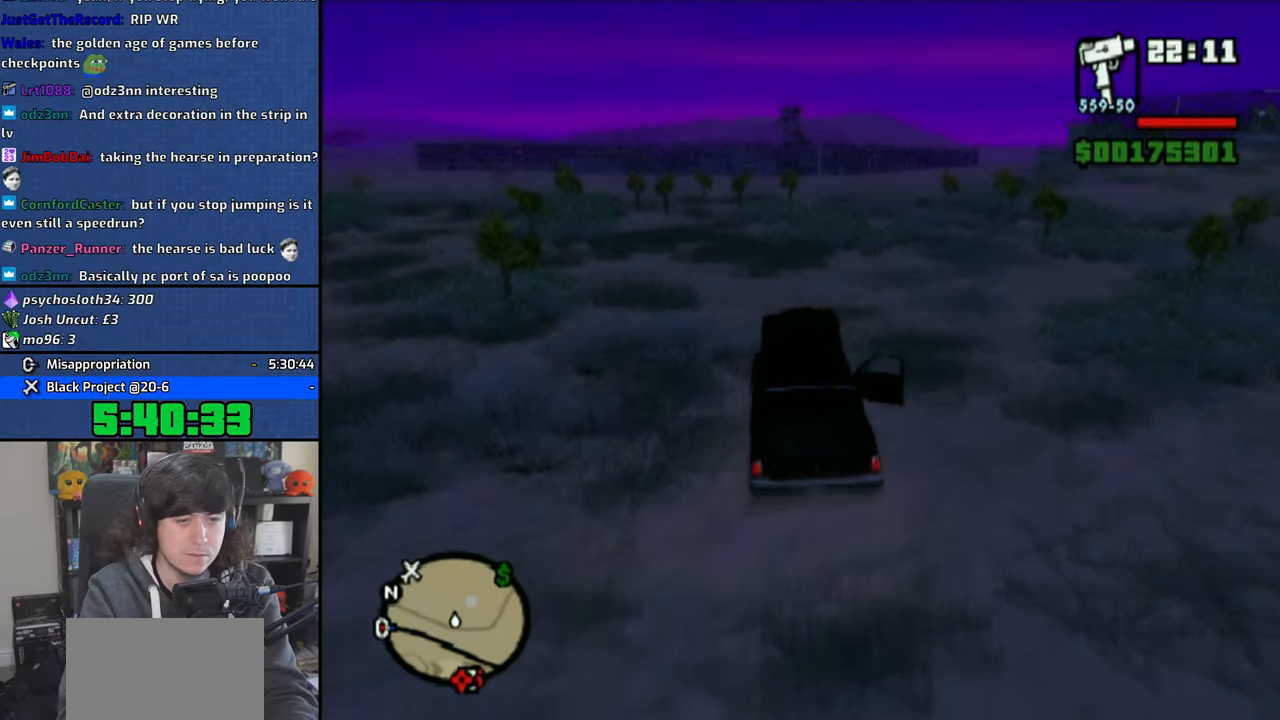
{"buttons": ["CROSS"], "left_stick": "center", "right_stick": "down", "events": [[283, "right_stick", "down"], [316, "left_stick", "right"], [466, "left_stick", "center"]]}
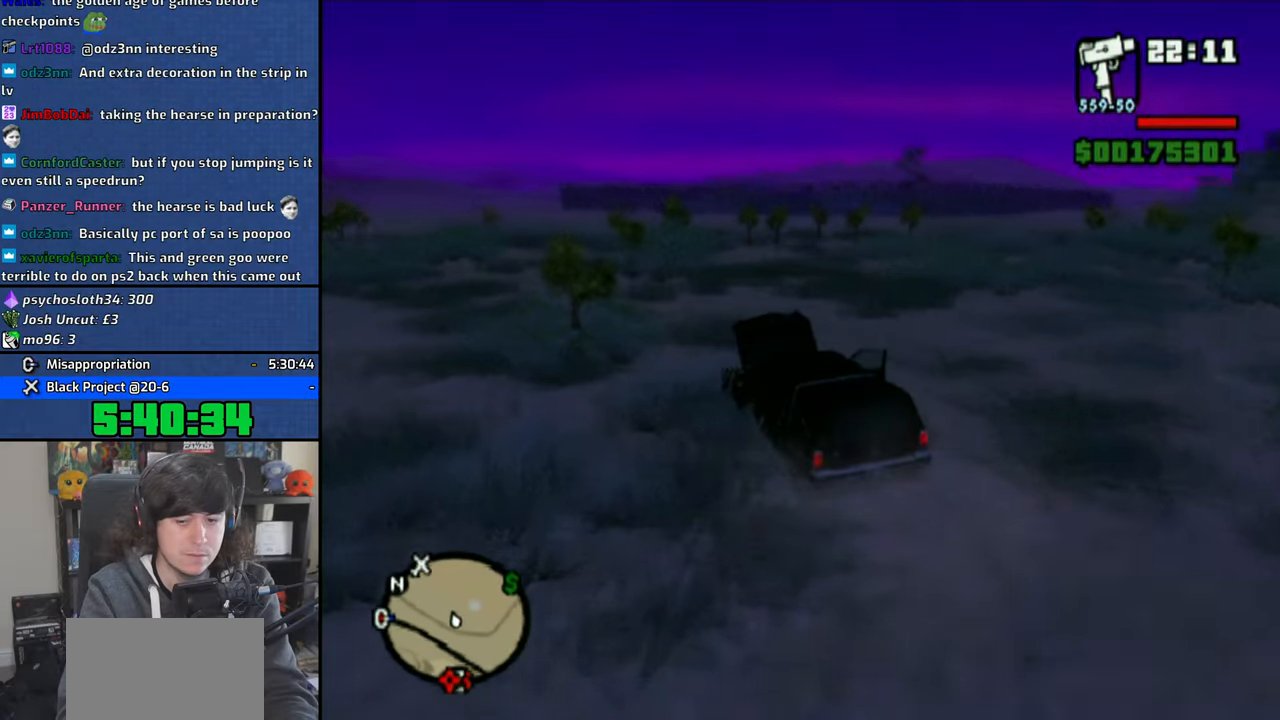
{"buttons": ["CROSS"], "left_stick": "center", "right_stick": "down", "events": []}
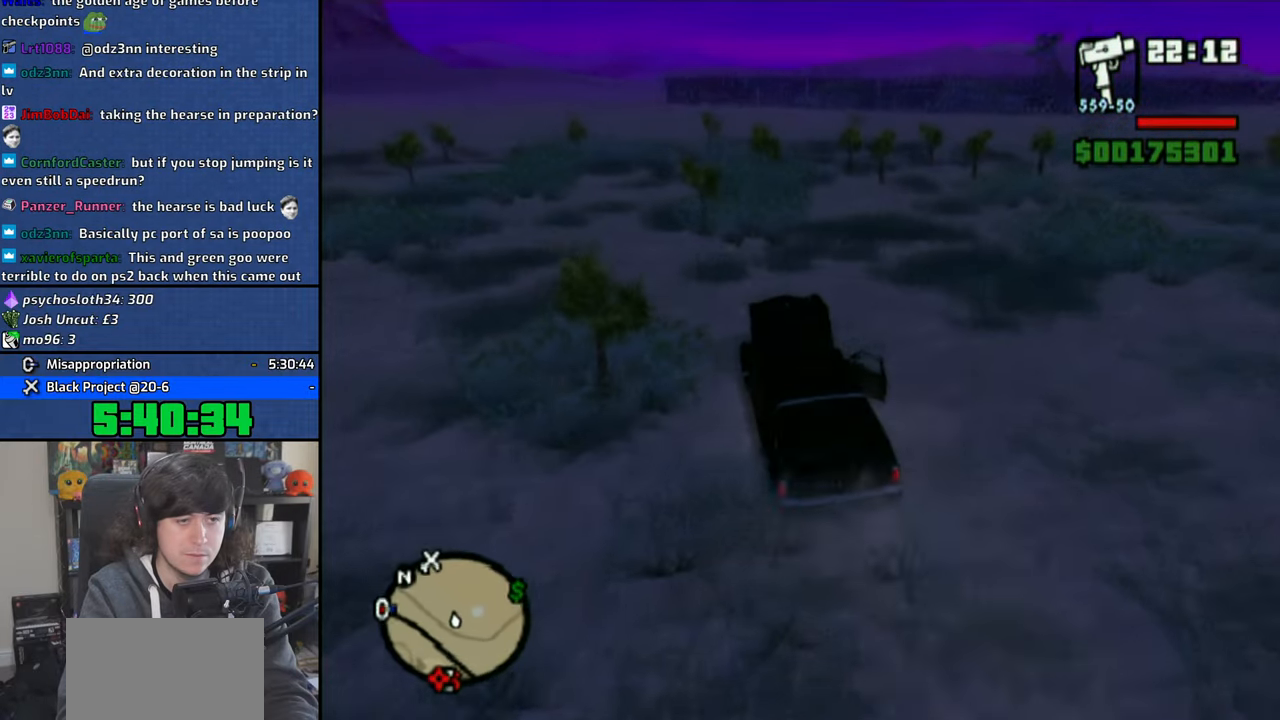
{"buttons": ["CROSS"], "left_stick": "center", "right_stick": "down", "events": [[183, "left_stick", "right"], [500, "left_stick", "center"]]}
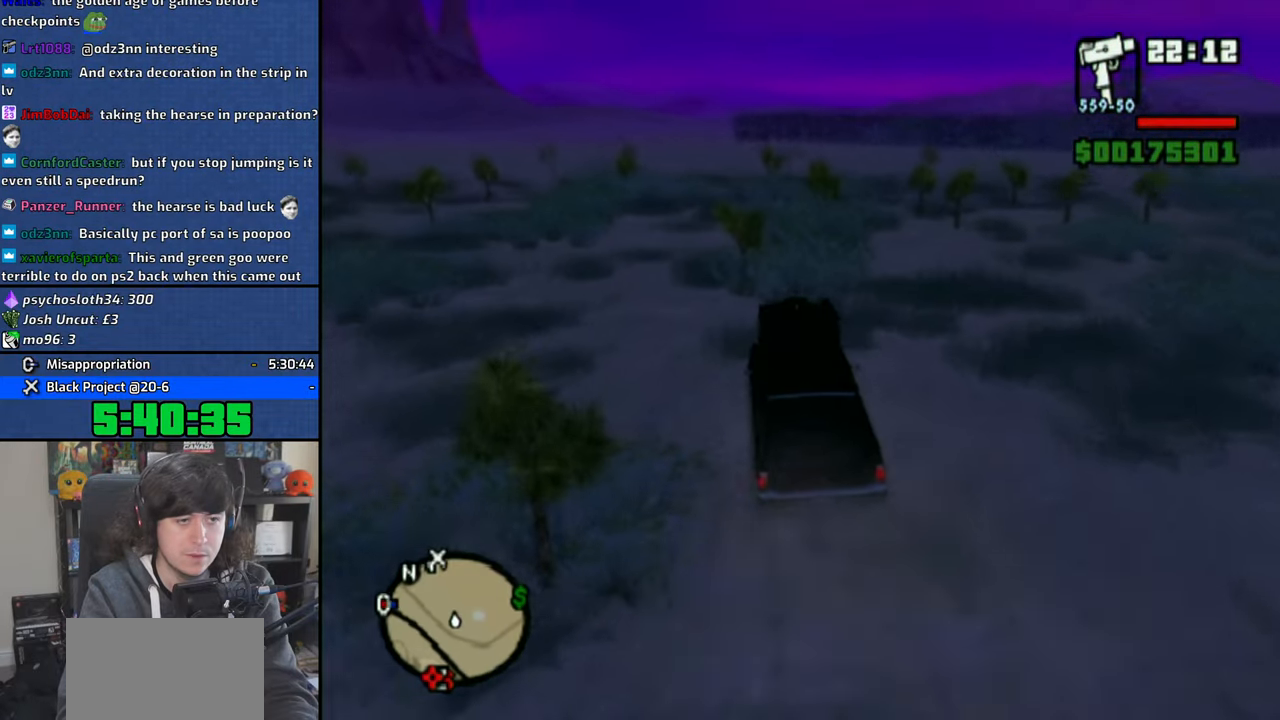
{"buttons": ["CROSS"], "left_stick": "up-left", "right_stick": "down", "events": [[200, "left_stick", "up-left"], [333, "left_stick", "center"], [416, "left_stick", "up-left"]]}
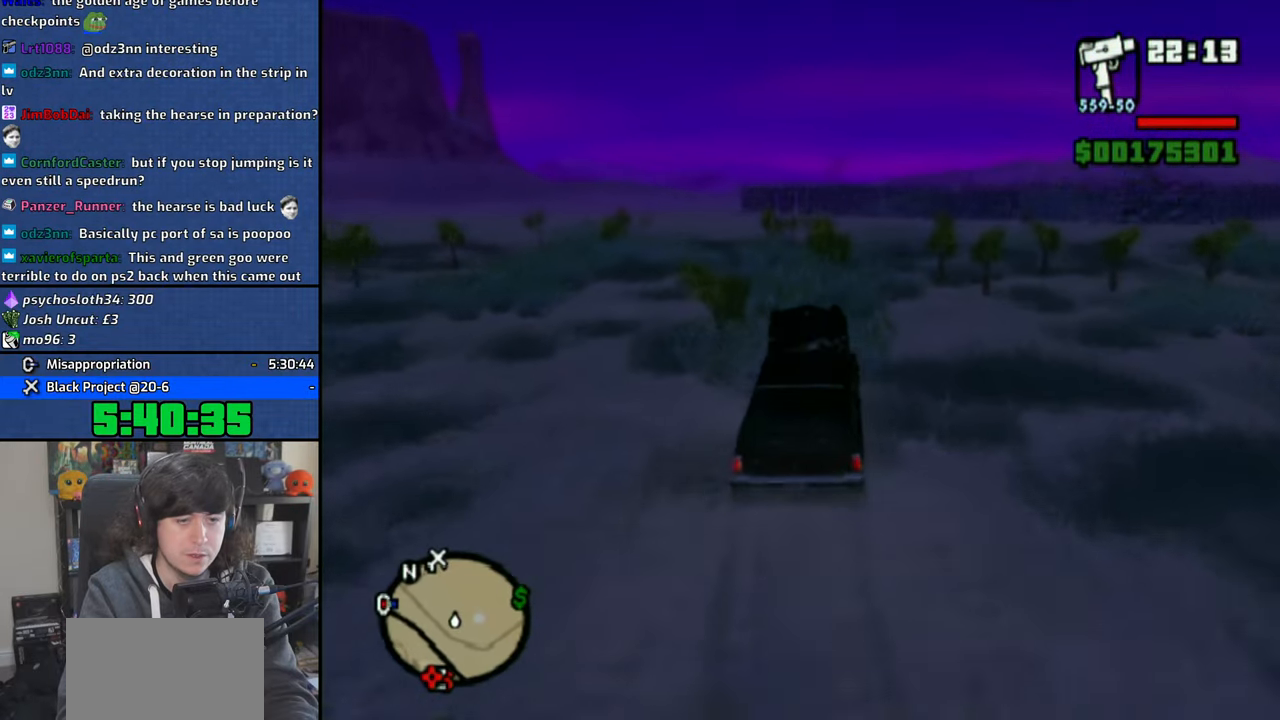
{"buttons": ["CROSS"], "left_stick": "center", "right_stick": "down", "events": [[350, "left_stick", "center"]]}
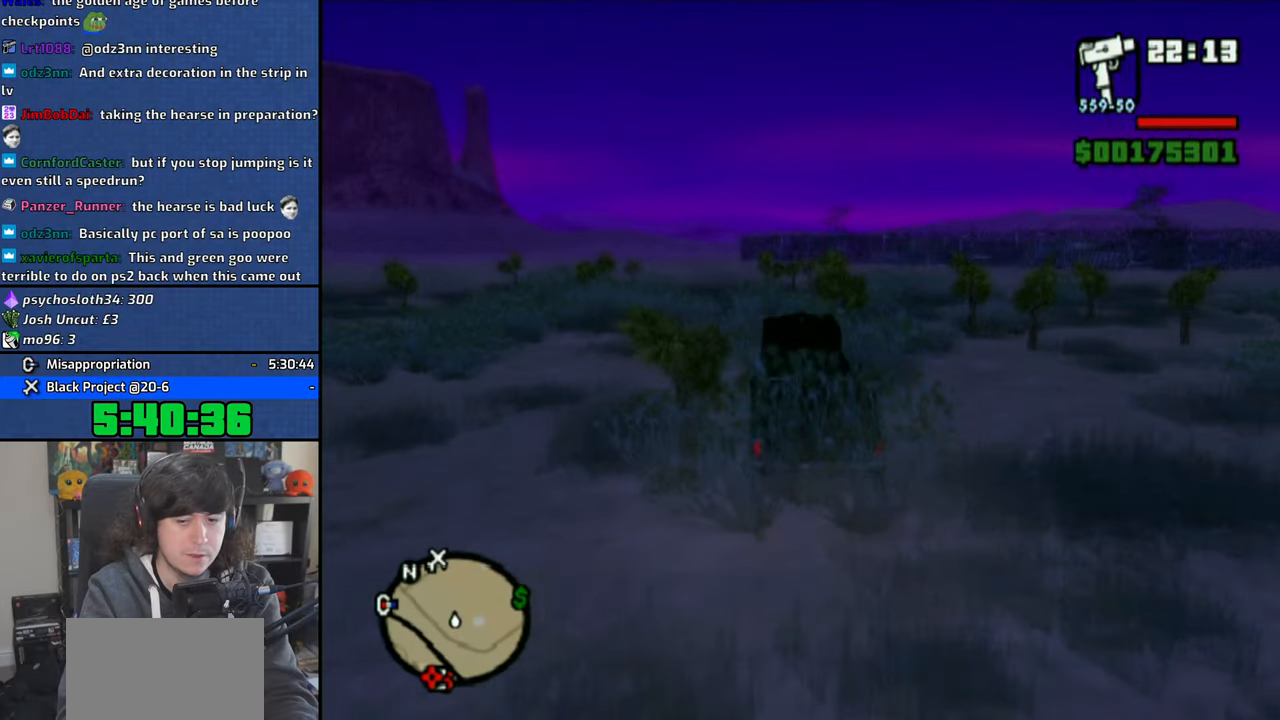
{"buttons": ["CROSS"], "left_stick": "center", "right_stick": "down", "events": [[150, "left_stick", "up-left"], [350, "left_stick", "center"]]}
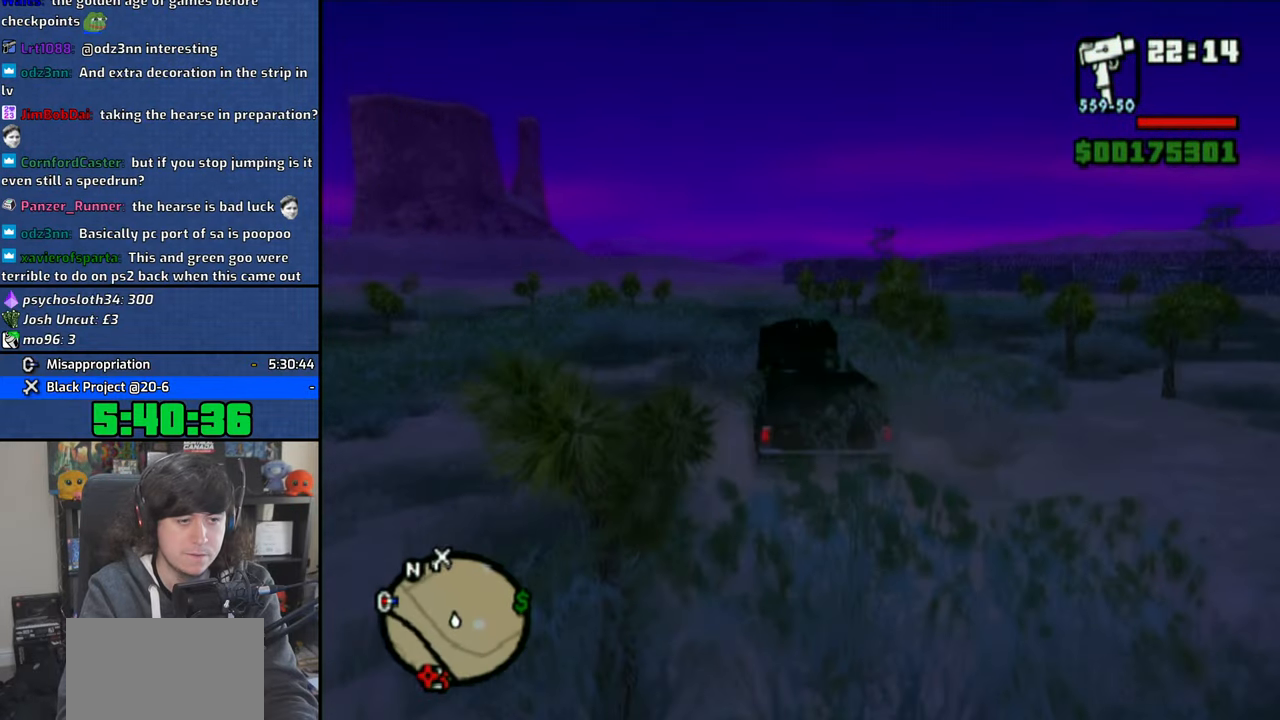
{"buttons": ["CROSS"], "left_stick": "center", "right_stick": "down", "events": [[266, "left_stick", "right"], [433, "left_stick", "center"]]}
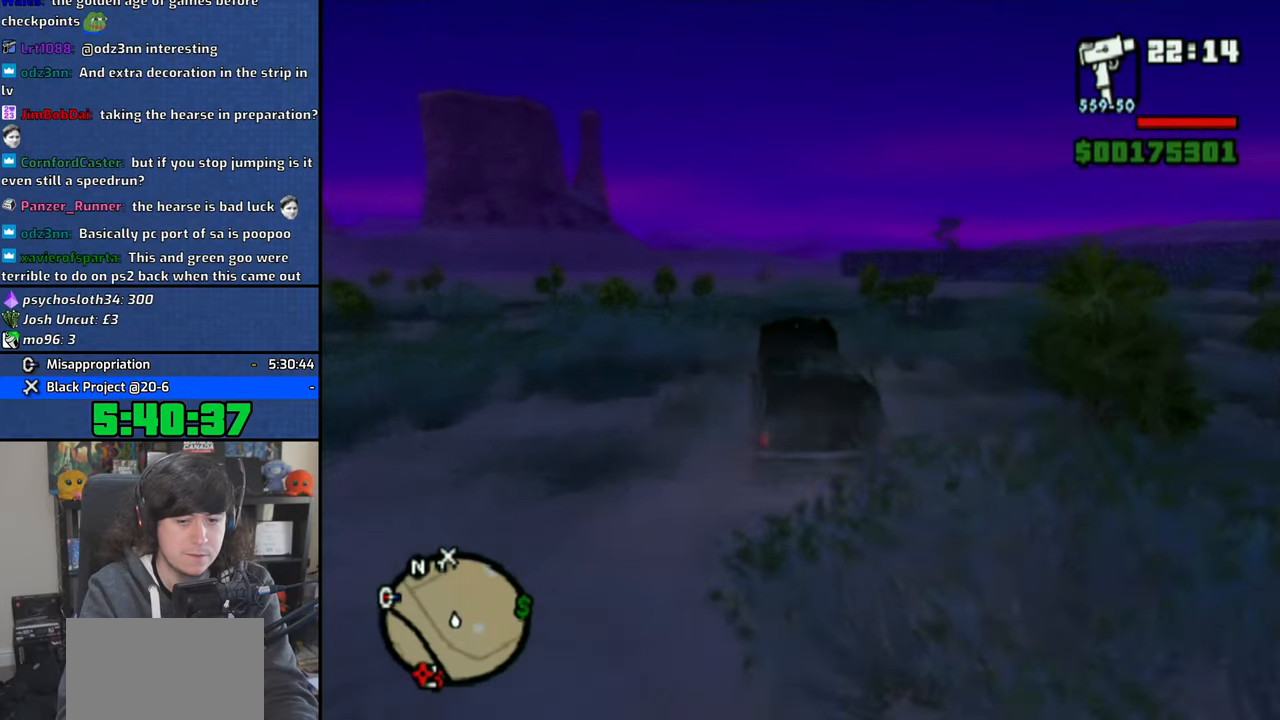
{"buttons": ["CROSS"], "left_stick": "center", "right_stick": "down", "events": []}
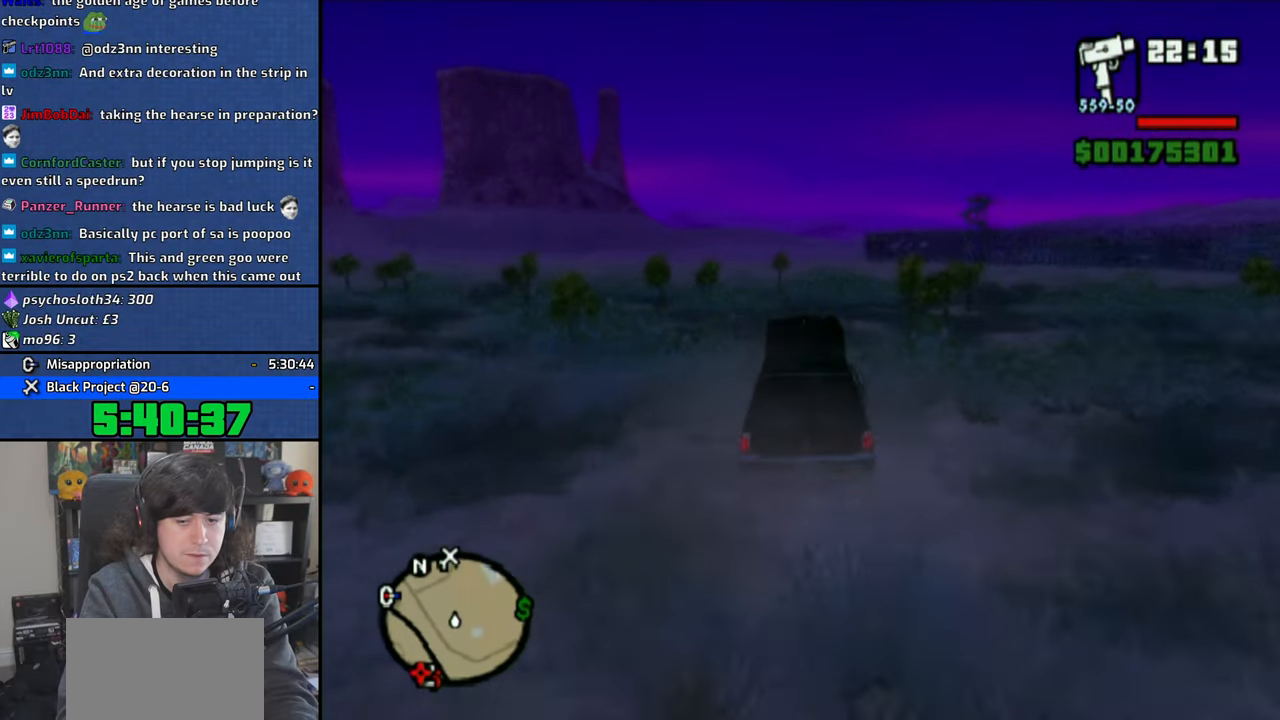
{"buttons": ["CROSS"], "left_stick": "center", "right_stick": "down", "events": []}
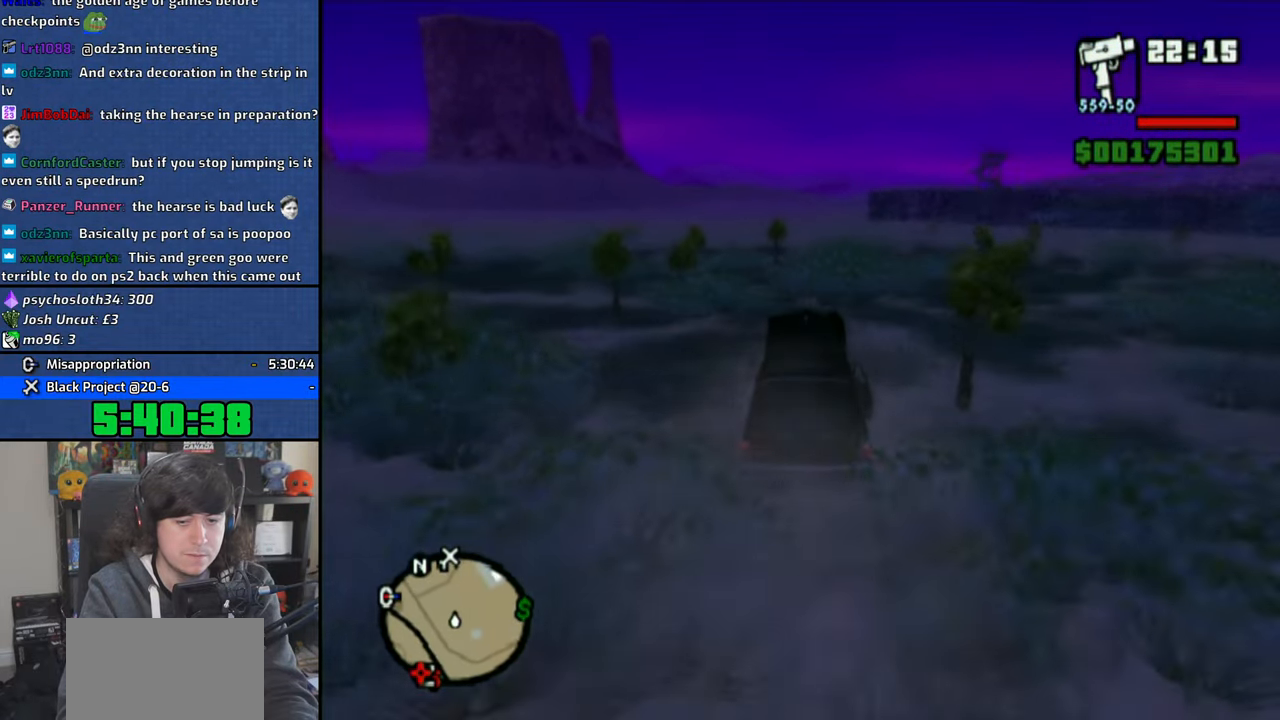
{"buttons": ["CROSS"], "left_stick": "up-left", "right_stick": "down", "events": [[333, "left_stick", "up-left"]]}
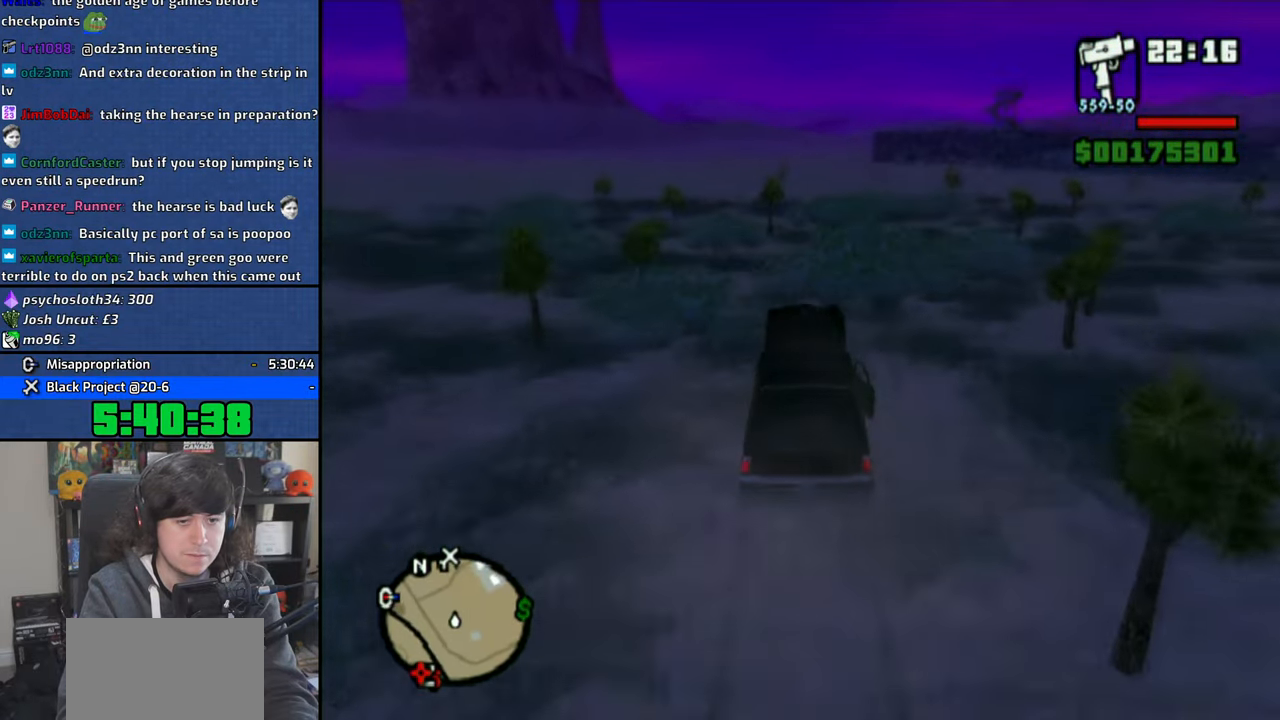
{"buttons": ["CROSS"], "left_stick": "right", "right_stick": "down", "events": [[33, "left_stick", "right"]]}
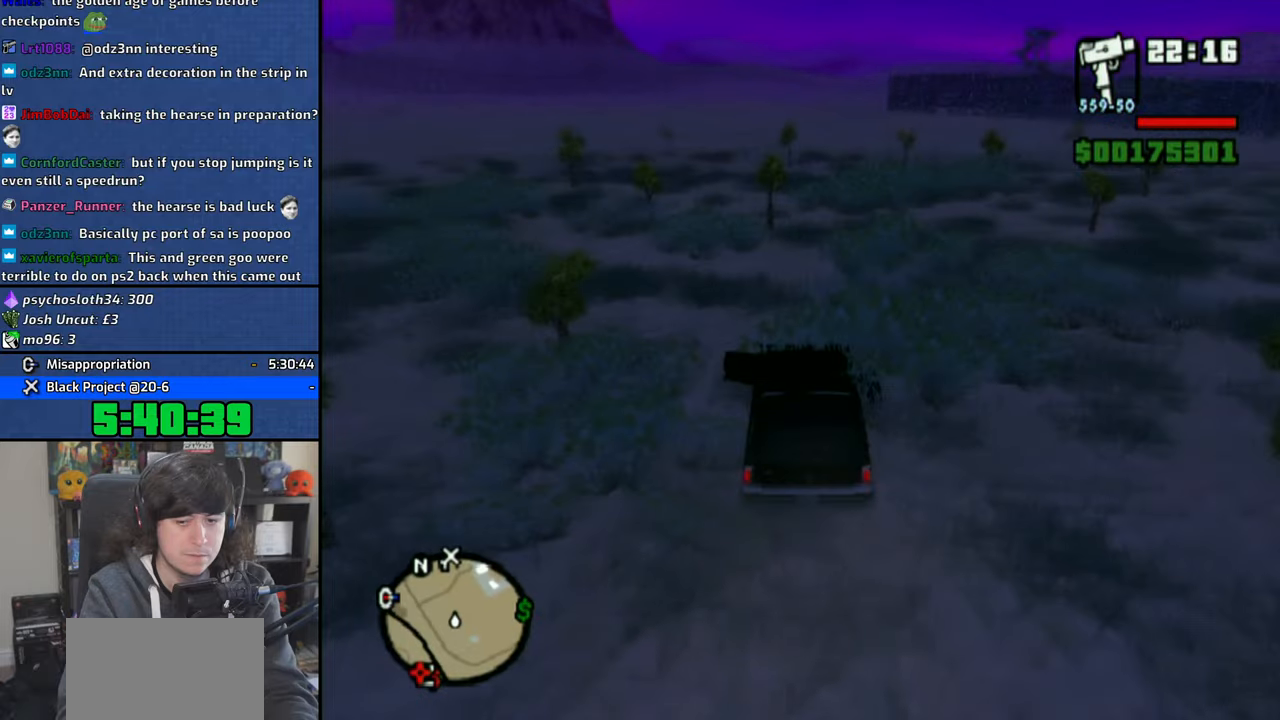
{"buttons": ["CROSS"], "left_stick": "center", "right_stick": "down", "events": [[50, "left_stick", "up-left"], [266, "left_stick", "center"]]}